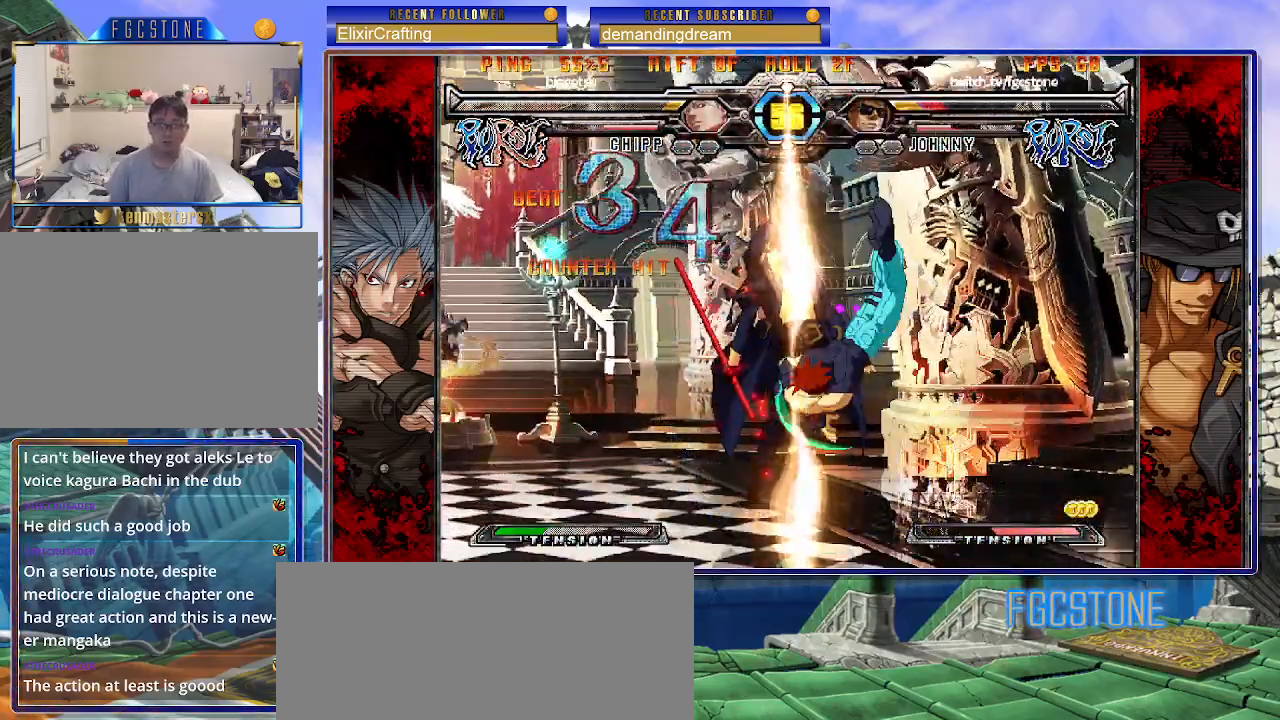
Gameplay with a controller (arcade stick); each line is a JSON object with the inputs held at the frame after it. "events" lists button and stick changes between this image and that frame as [ms after this image, input, new state], when the widget could be followed in between. Not read: L3 R3 other_buttons.
{"buttons": ["P"], "left_stick": "right", "events": [[83, "P", "down"], [200, "P", "up"], [250, "P", "down"], [350, "P", "up"], [417, "P", "down"]]}
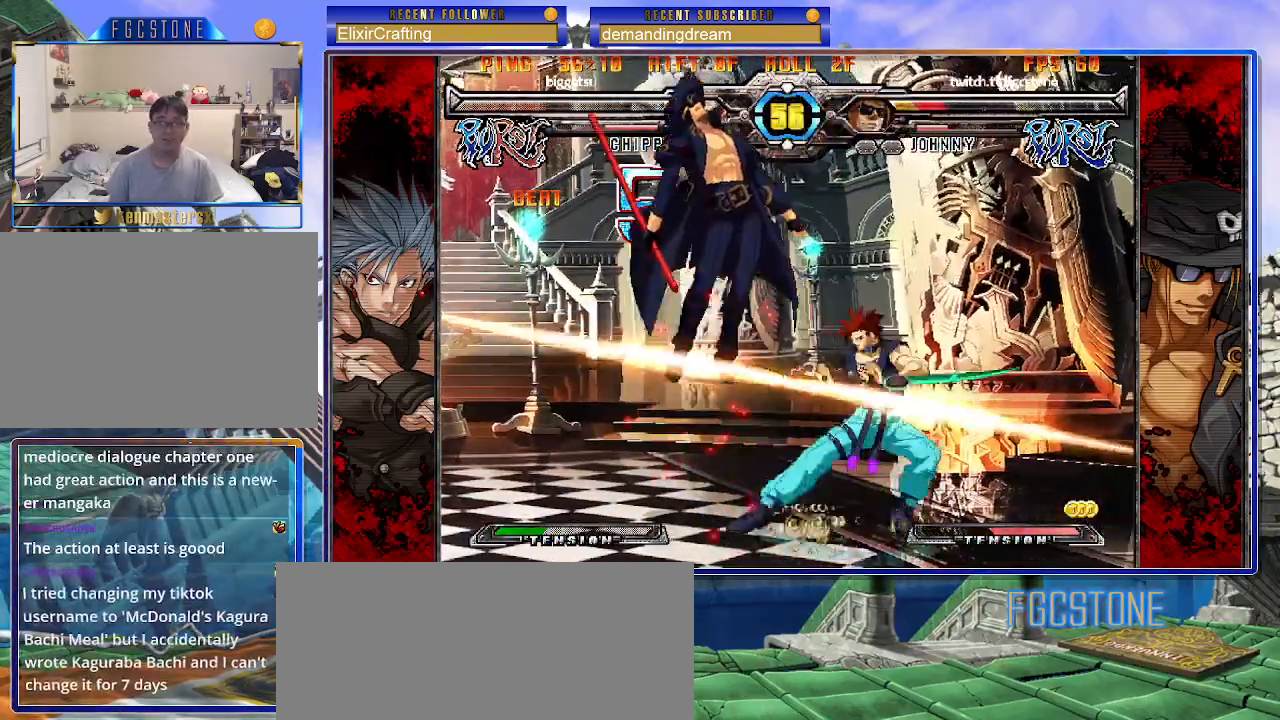
{"buttons": [], "left_stick": "right", "events": [[33, "P", "up"], [83, "P", "down"], [183, "P", "up"], [250, "P", "down"], [350, "P", "up"], [417, "P", "down"], [500, "P", "up"]]}
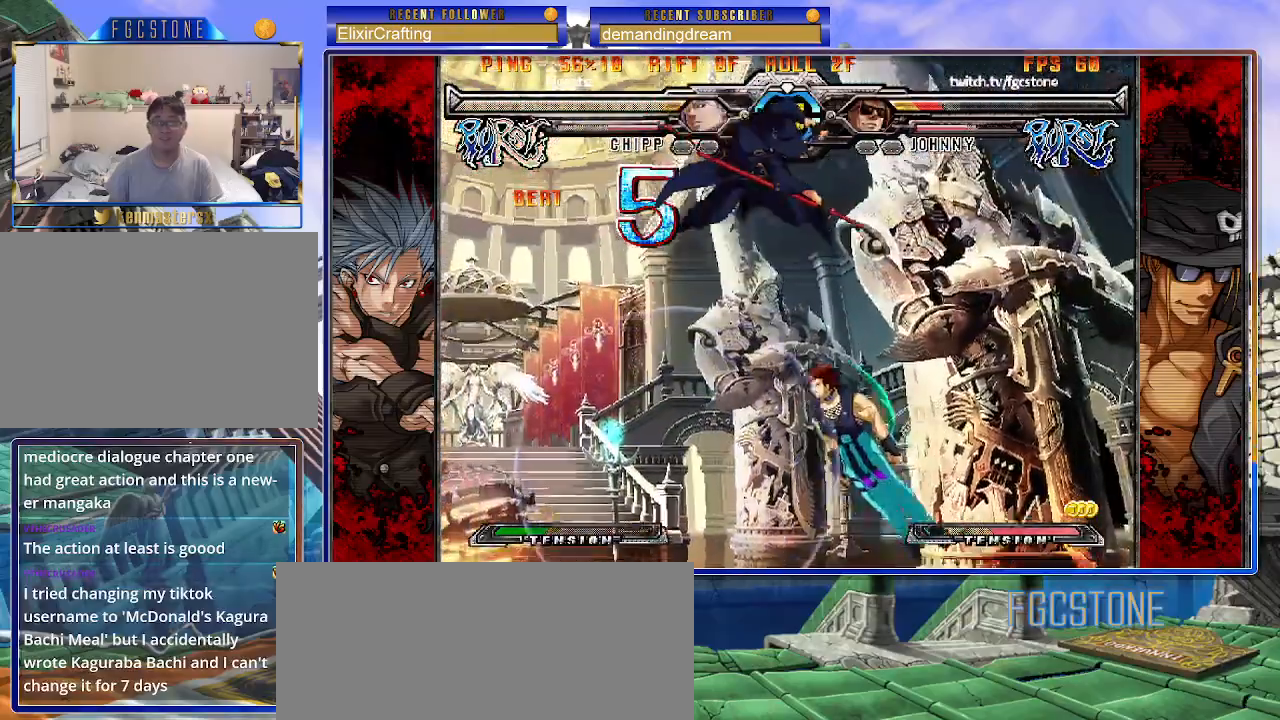
{"buttons": [], "left_stick": "up", "events": [[167, "left_stick", "center"], [317, "left_stick", "up"]]}
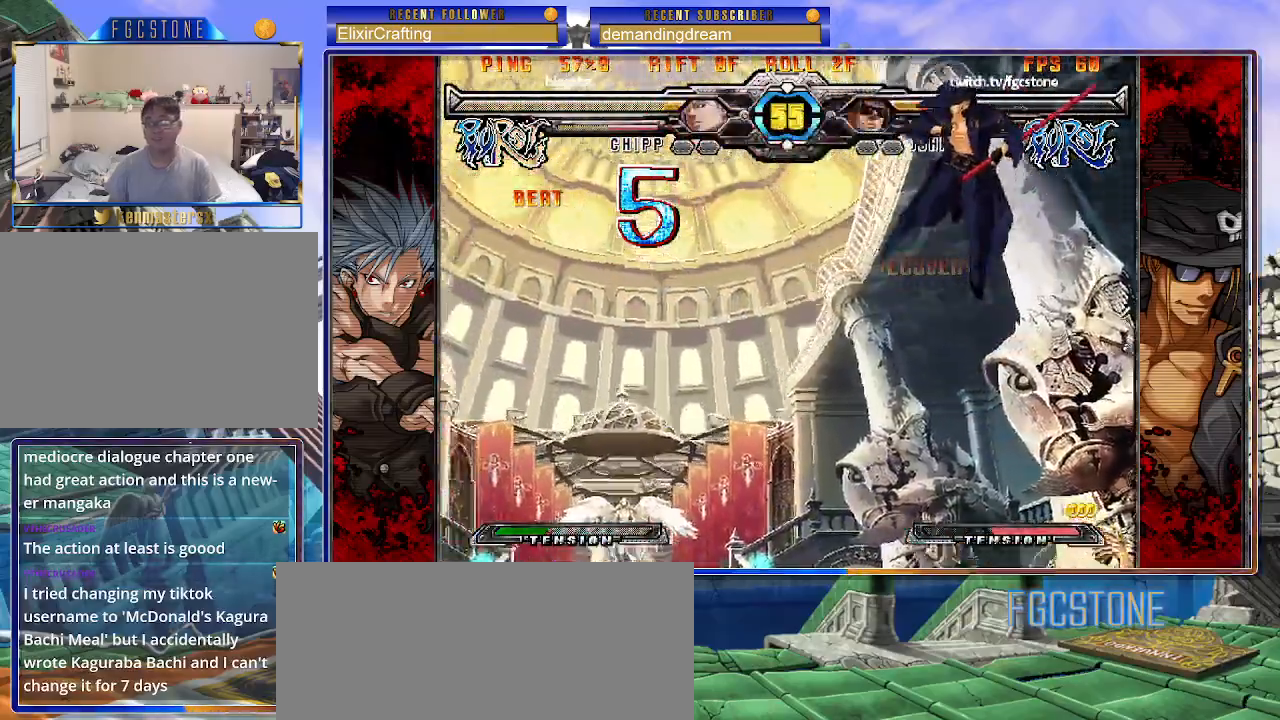
{"buttons": ["S"], "left_stick": "center", "events": [[67, "left_stick", "center"], [283, "left_stick", "left"], [367, "left_stick", "down"], [433, "left_stick", "right"], [500, "S", "down"], [500, "left_stick", "center"]]}
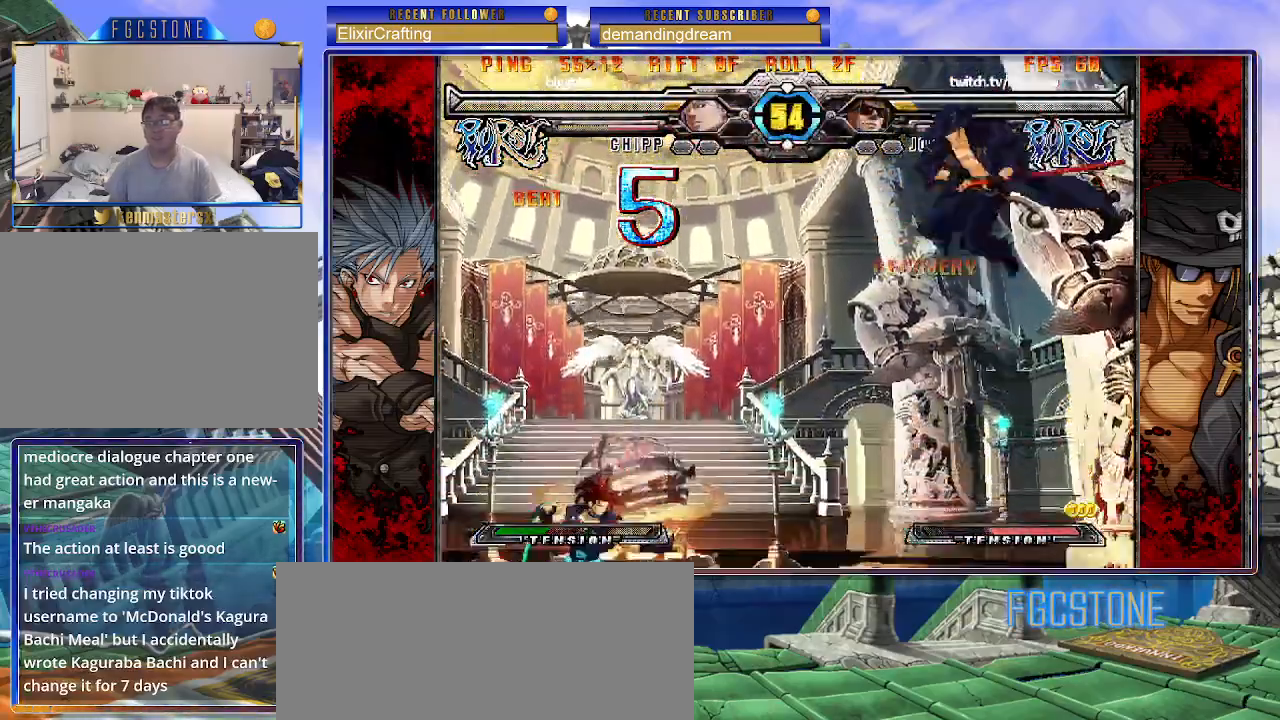
{"buttons": ["HS"], "left_stick": "right", "events": [[50, "S", "up"], [83, "left_stick", "right"], [233, "HS", "down"], [233, "K", "down"], [233, "S", "down"], [267, "HS", "up"], [267, "K", "up"], [267, "S", "up"], [417, "HS", "down"]]}
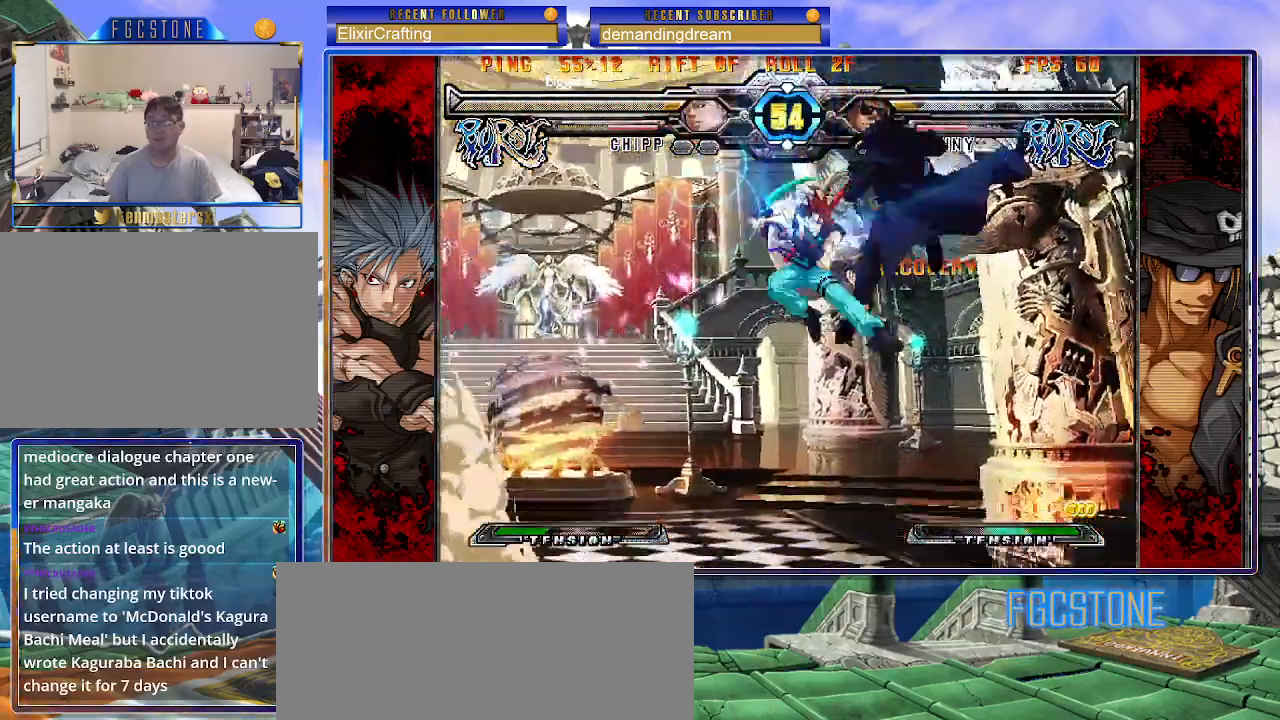
{"buttons": [], "left_stick": "center", "events": [[50, "HS", "up"], [417, "left_stick", "center"]]}
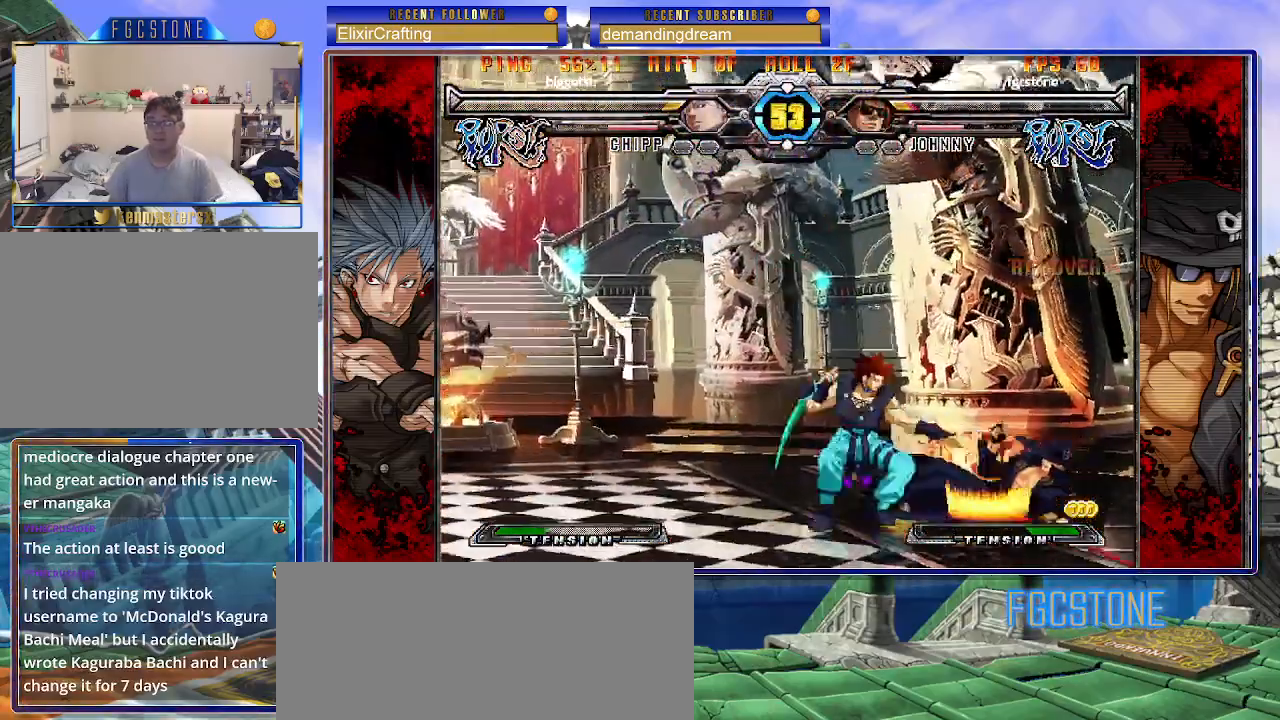
{"buttons": ["P"], "left_stick": "left", "events": [[17, "left_stick", "left"], [100, "P", "down"], [200, "P", "up"], [250, "P", "down"], [367, "P", "up"], [417, "P", "down"]]}
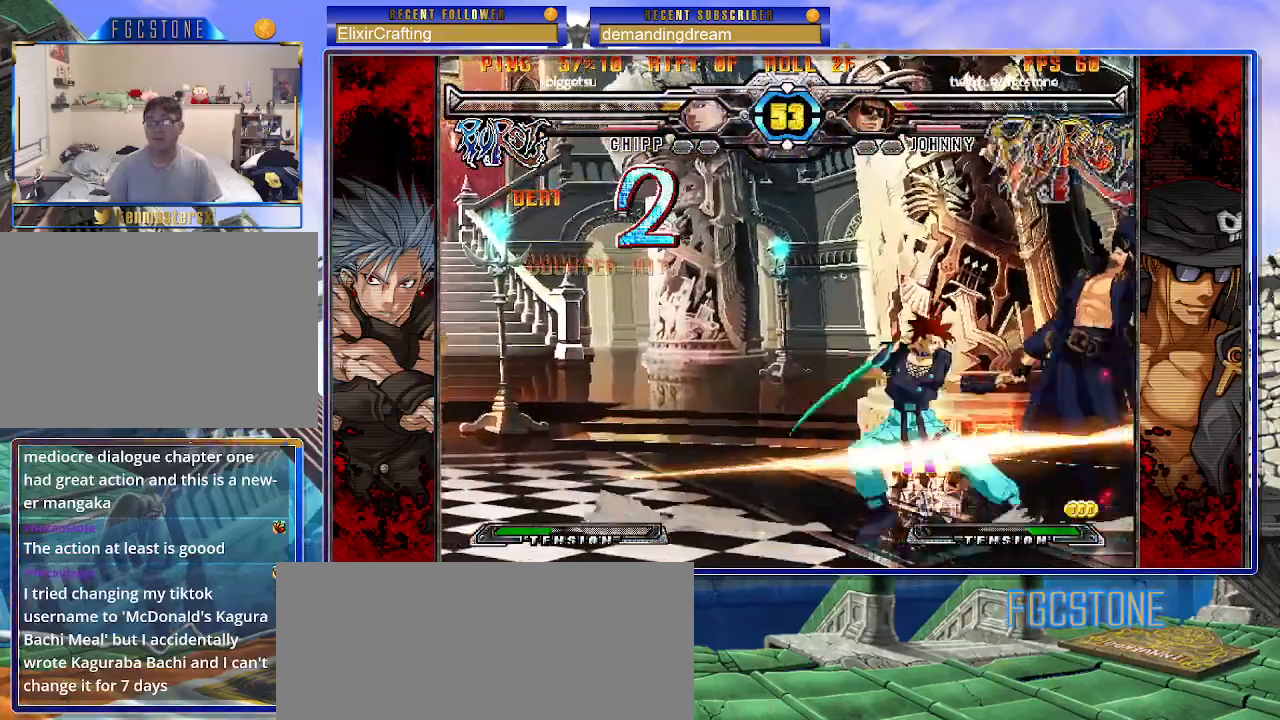
{"buttons": ["P"], "left_stick": "left", "events": [[33, "P", "up"], [100, "P", "down"], [200, "P", "up"], [267, "P", "down"], [367, "P", "up"], [433, "P", "down"]]}
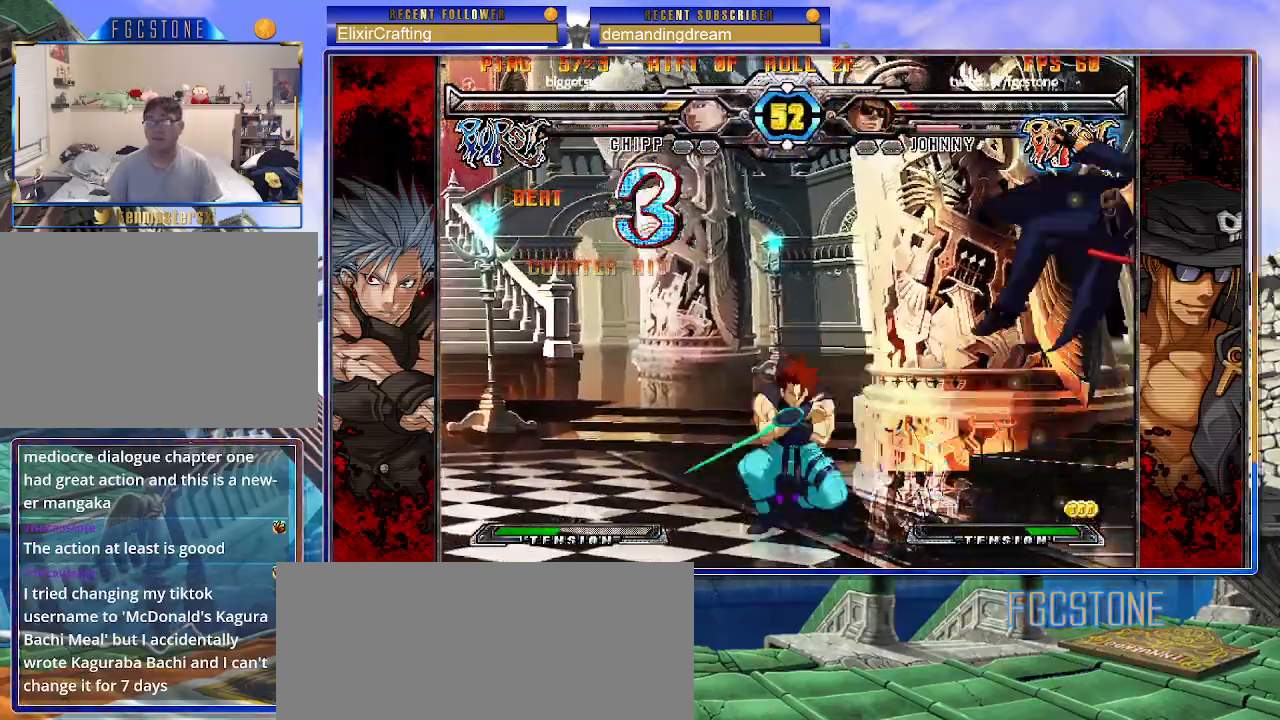
{"buttons": ["P"], "left_stick": "left", "events": [[33, "P", "up"], [100, "P", "down"], [200, "P", "up"], [267, "P", "down"], [367, "P", "up"], [417, "P", "down"]]}
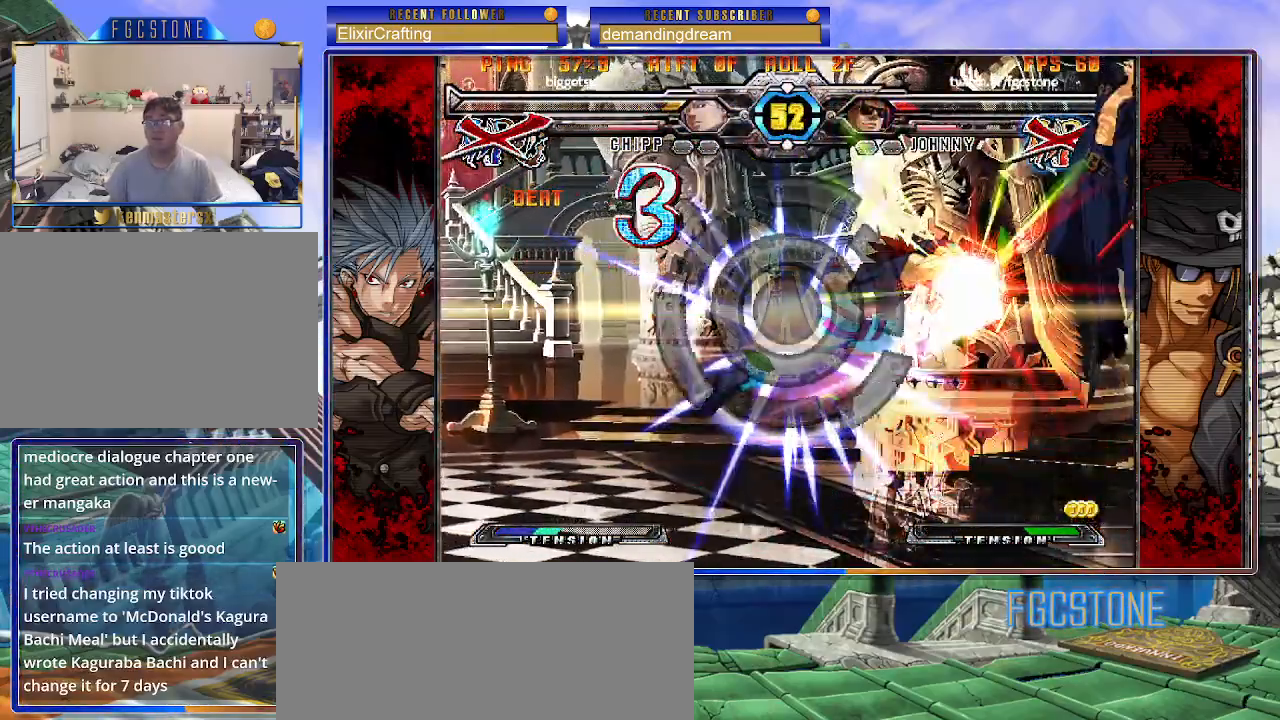
{"buttons": [], "left_stick": "center", "events": [[33, "P", "up"], [67, "K", "down"], [117, "P", "down"], [150, "S", "down"], [167, "P", "up"], [183, "K", "up"], [267, "S", "up"], [283, "left_stick", "center"]]}
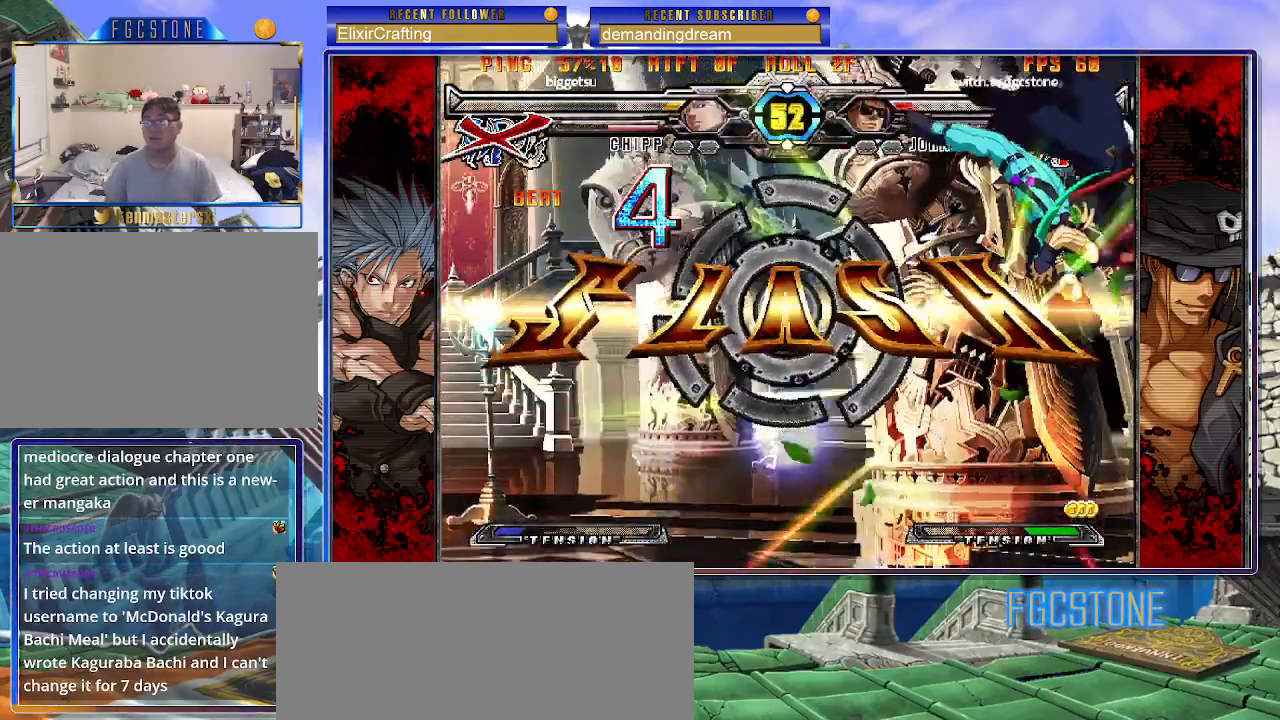
{"buttons": [], "left_stick": "center", "events": []}
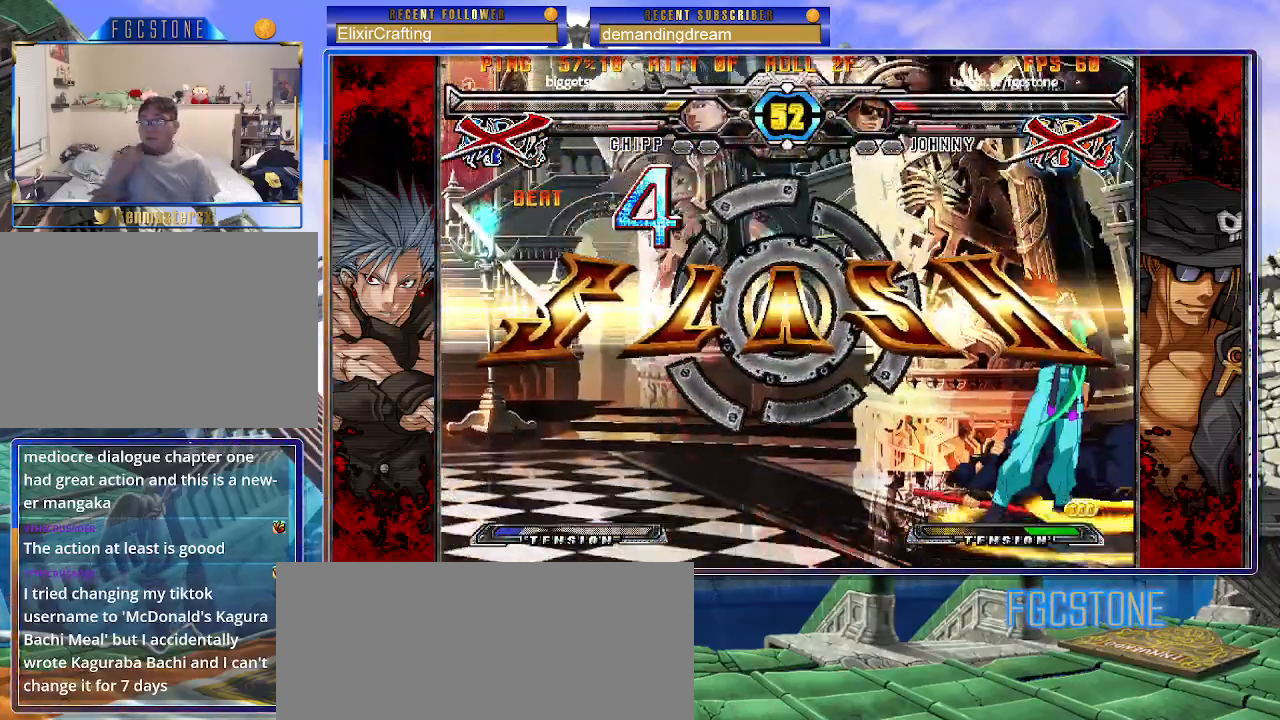
{"buttons": [], "left_stick": "center", "events": []}
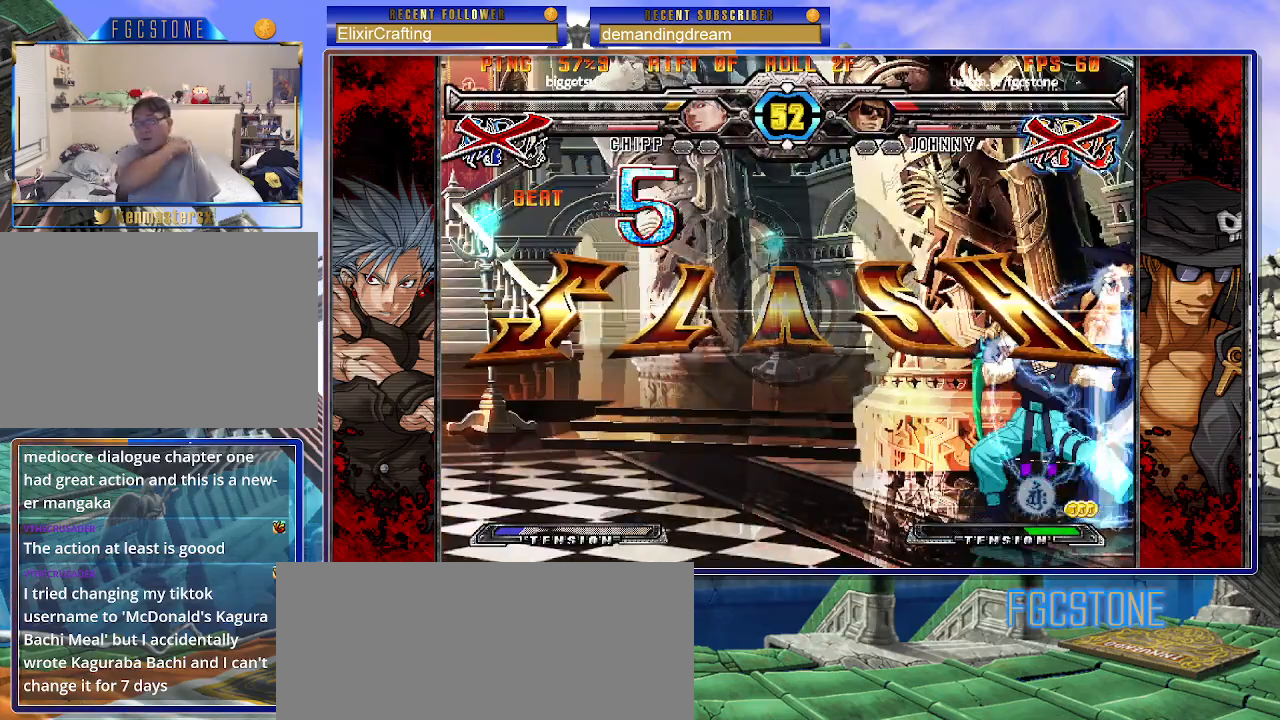
{"buttons": [], "left_stick": "center", "events": []}
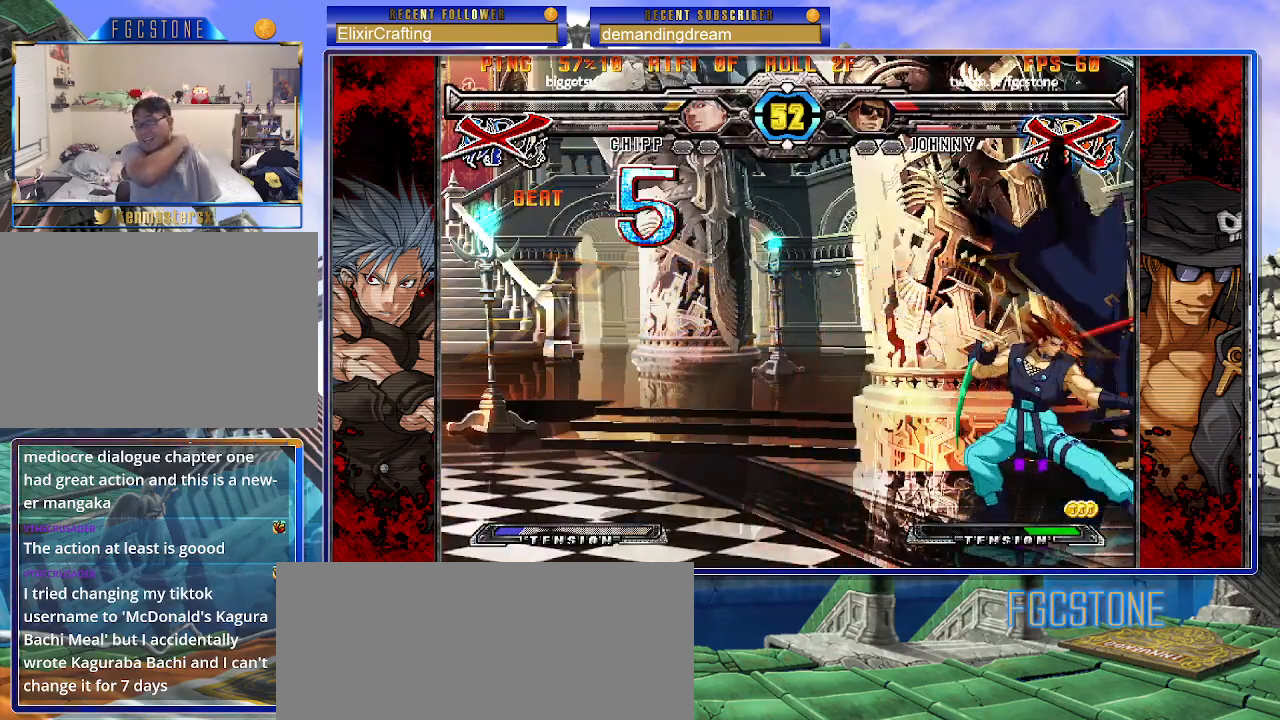
{"buttons": [], "left_stick": "center", "events": []}
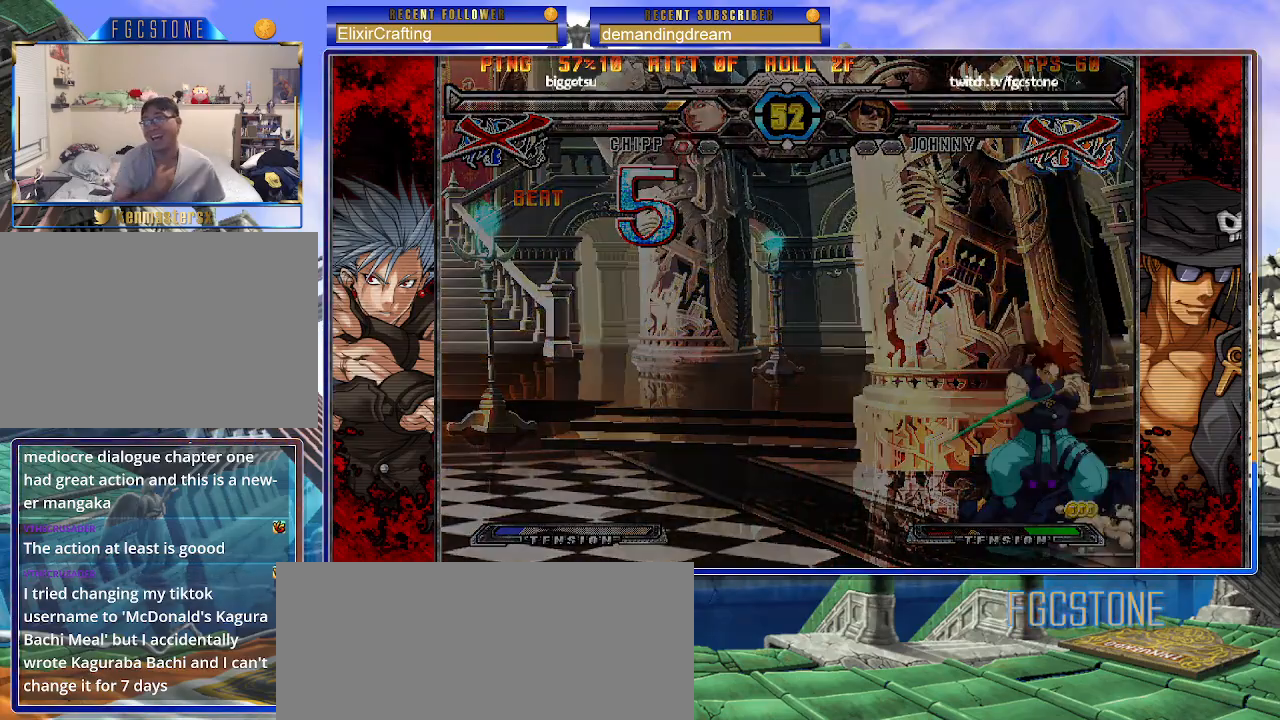
{"buttons": [], "left_stick": "center", "events": []}
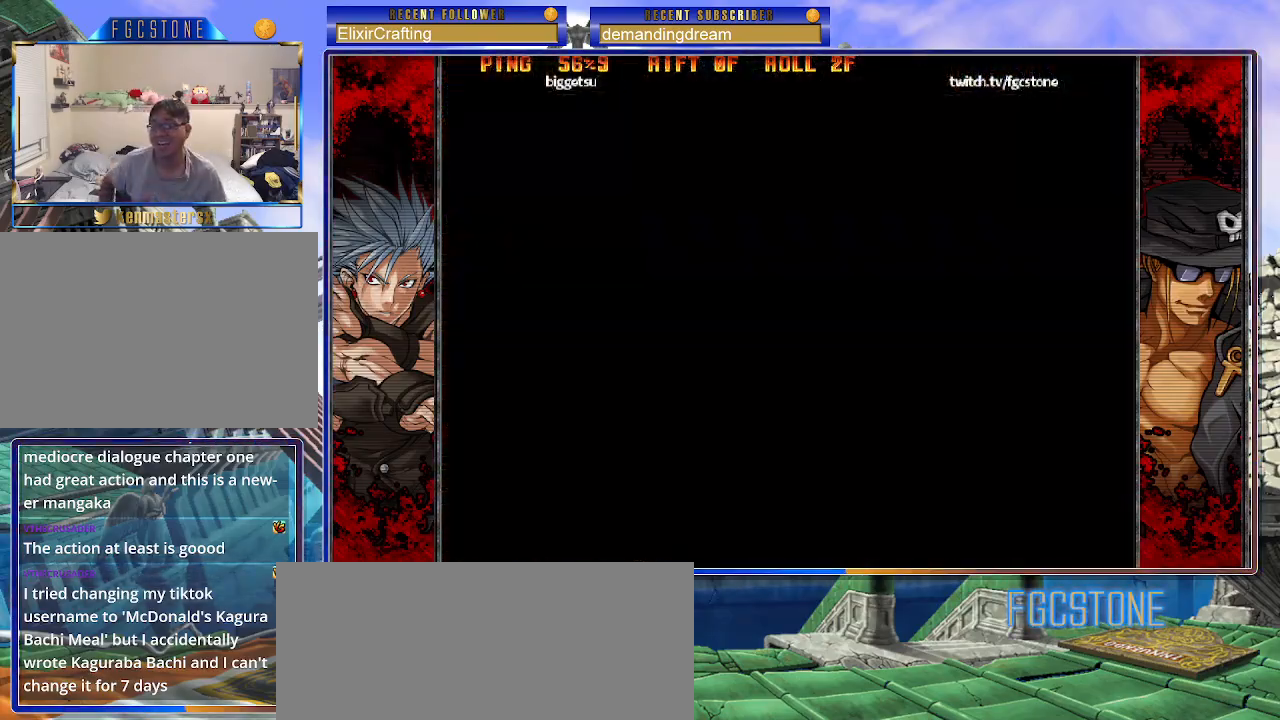
{"buttons": [], "left_stick": "center", "events": []}
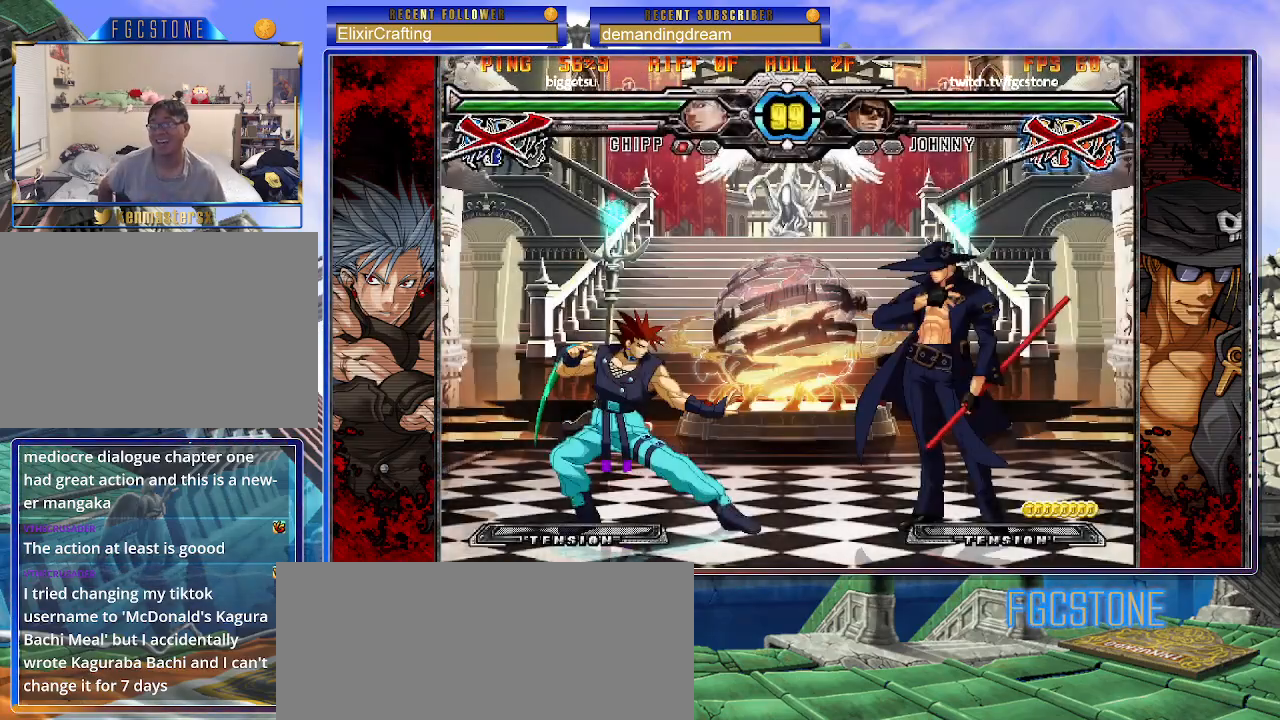
{"buttons": [], "left_stick": "center", "events": []}
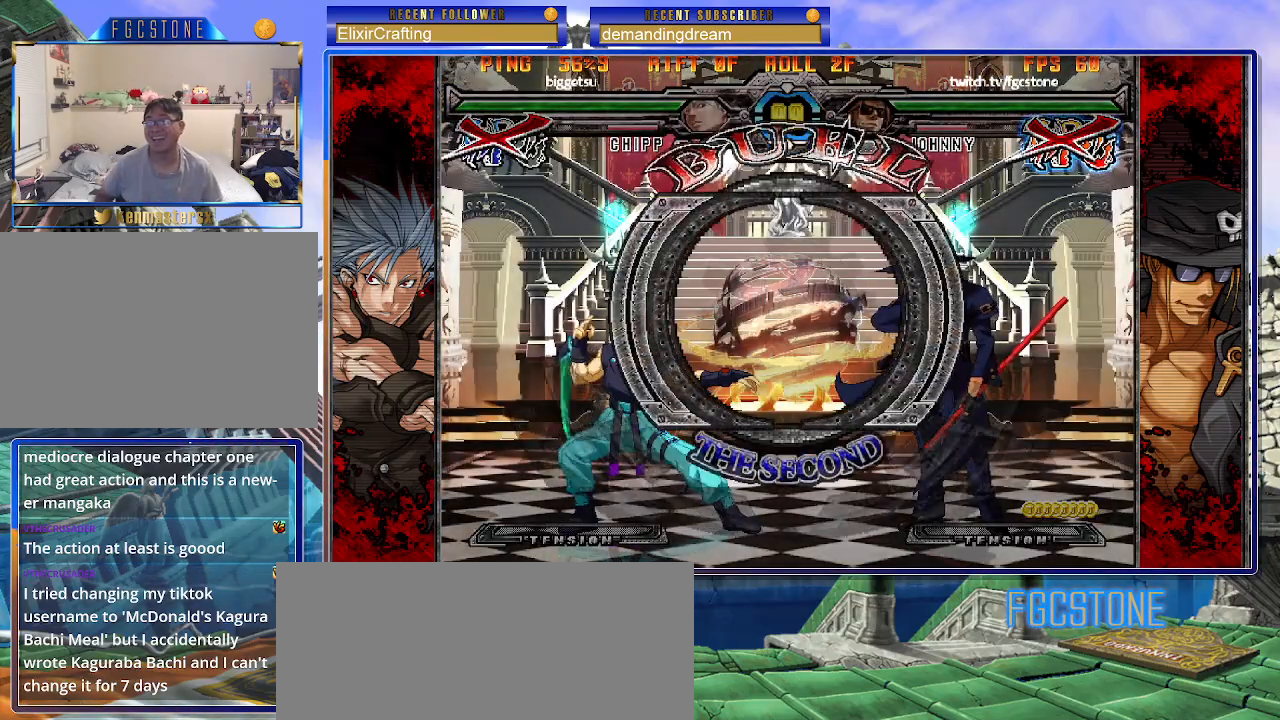
{"buttons": [], "left_stick": "right", "events": [[67, "left_stick", "right"]]}
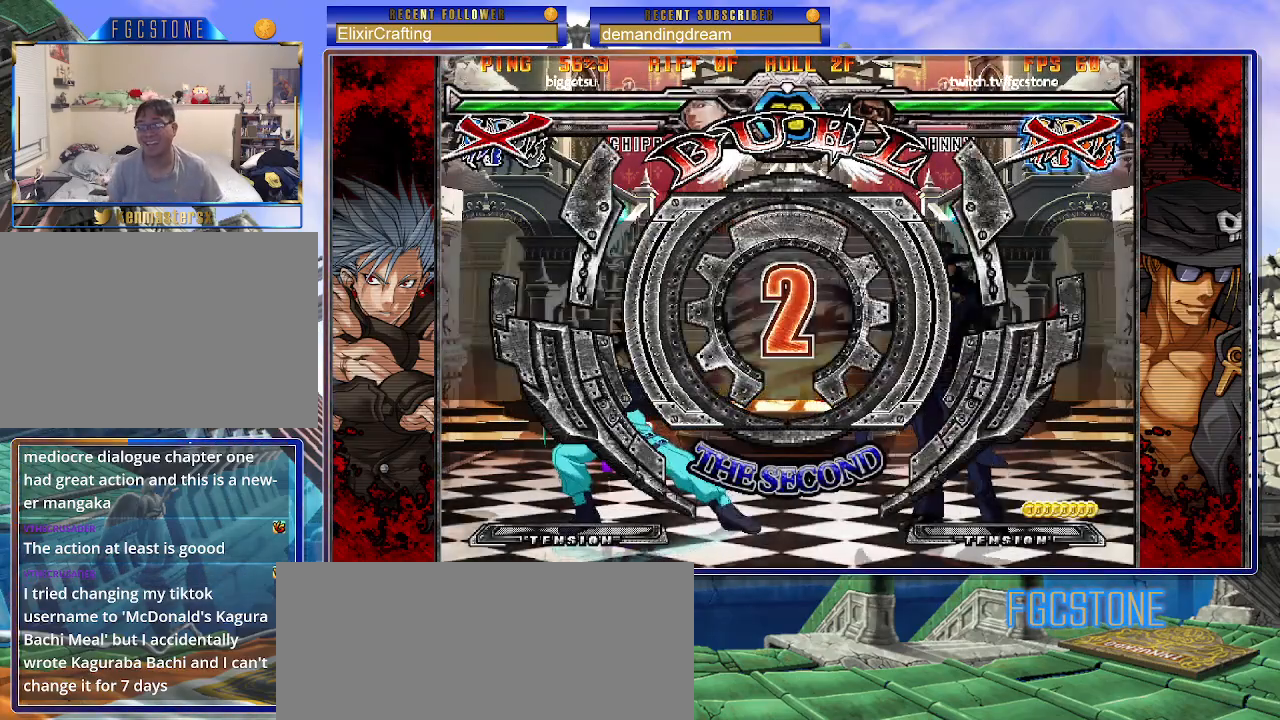
{"buttons": [], "left_stick": "right", "events": []}
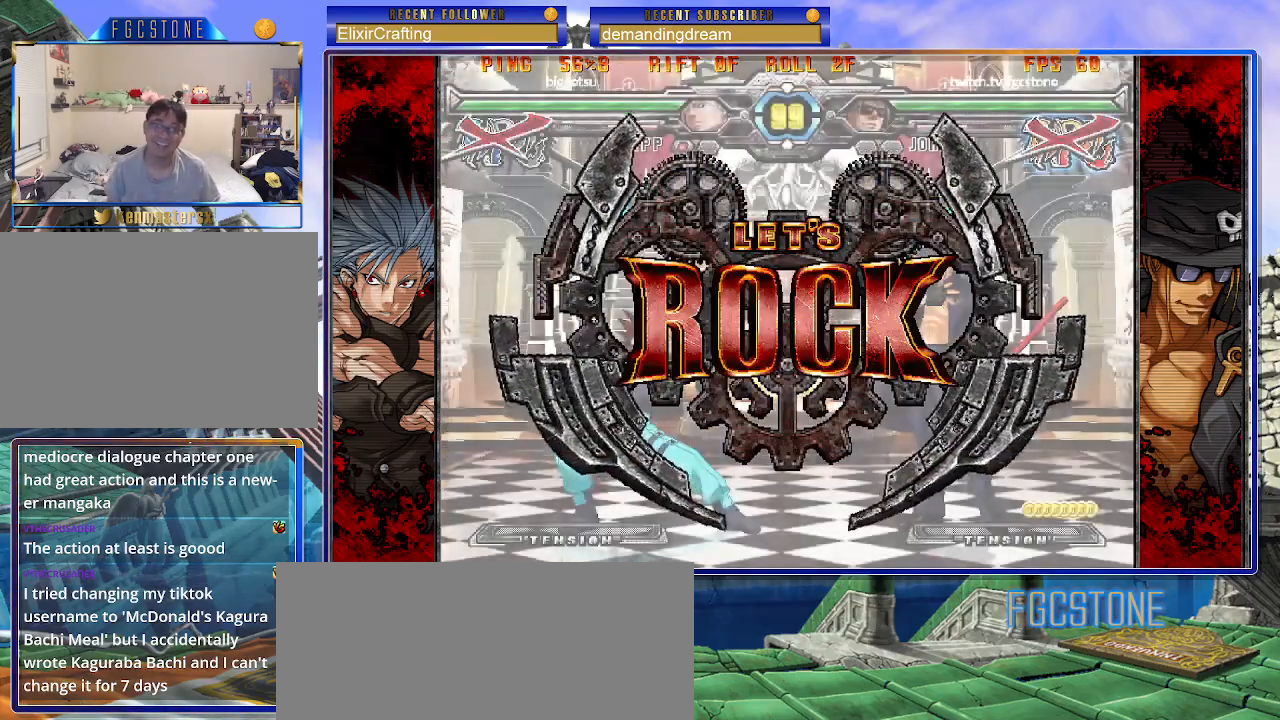
{"buttons": [], "left_stick": "right", "events": [[100, "left_stick", "center"], [450, "left_stick", "right"]]}
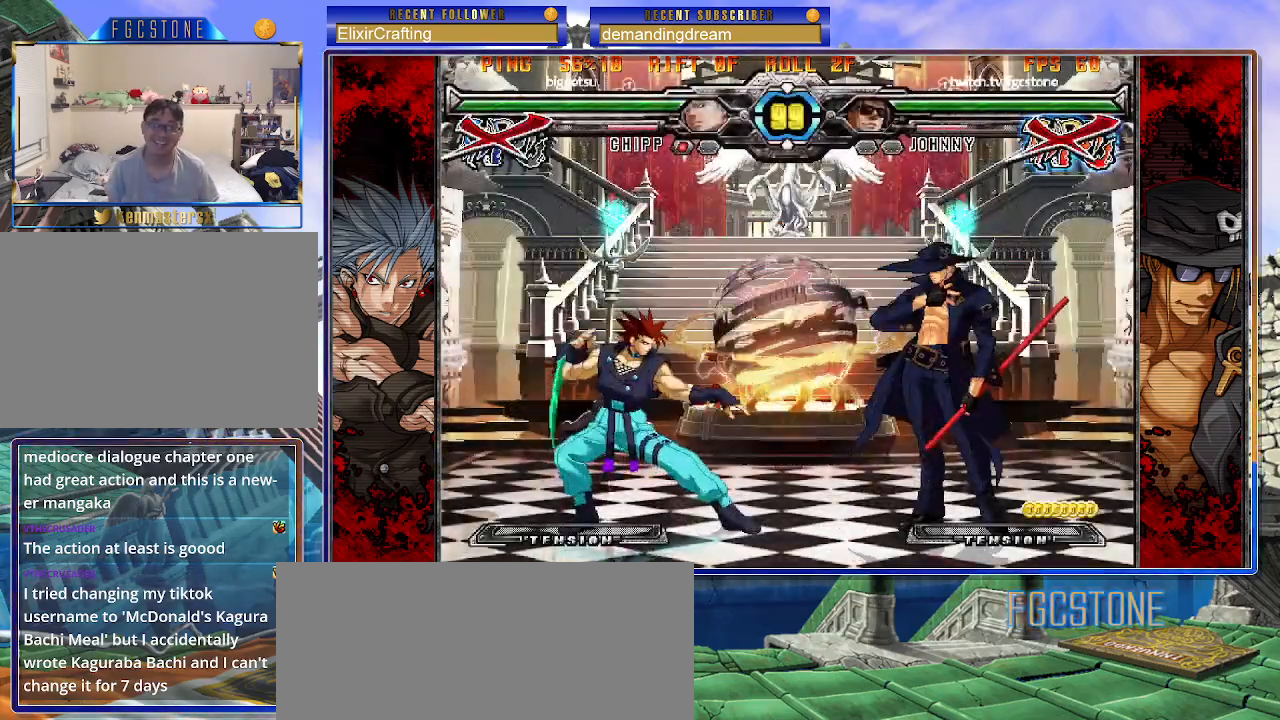
{"buttons": [], "left_stick": "down-right", "events": [[17, "left_stick", "center"], [83, "left_stick", "right"], [350, "left_stick", "down-right"]]}
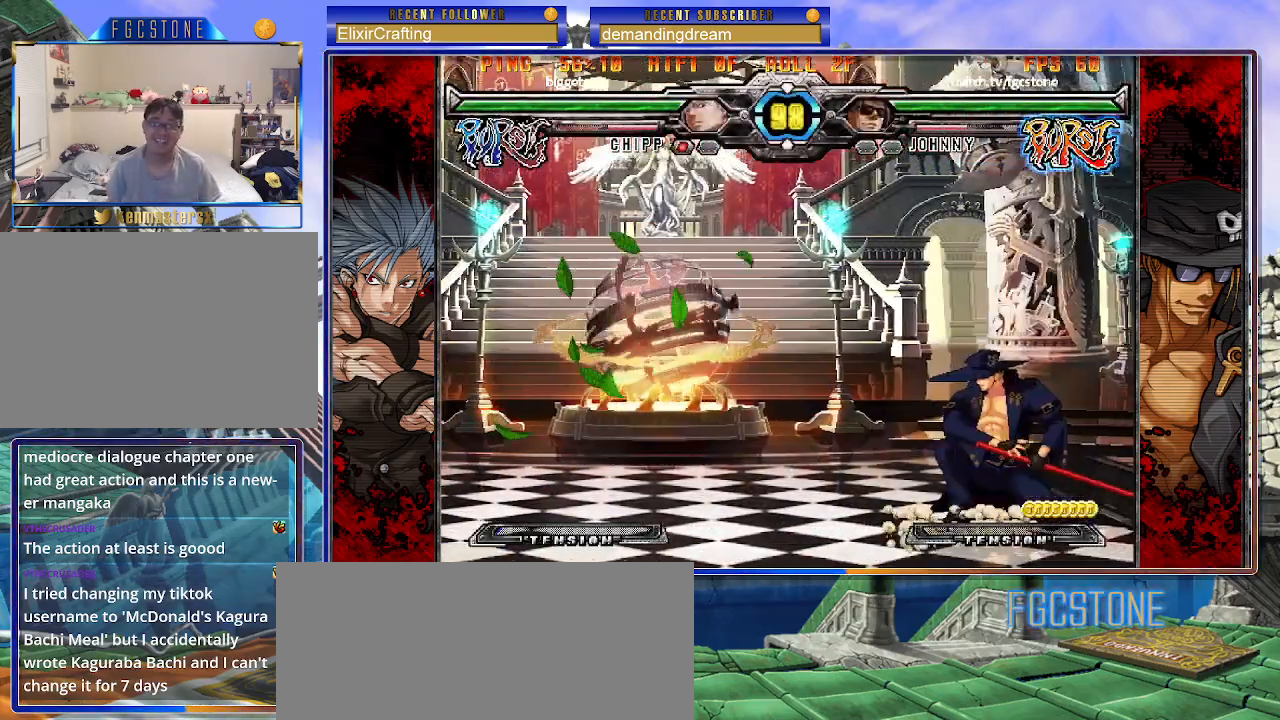
{"buttons": [], "left_stick": "down", "events": [[250, "left_stick", "right"], [283, "HS", "down"], [400, "HS", "up"], [467, "left_stick", "down"]]}
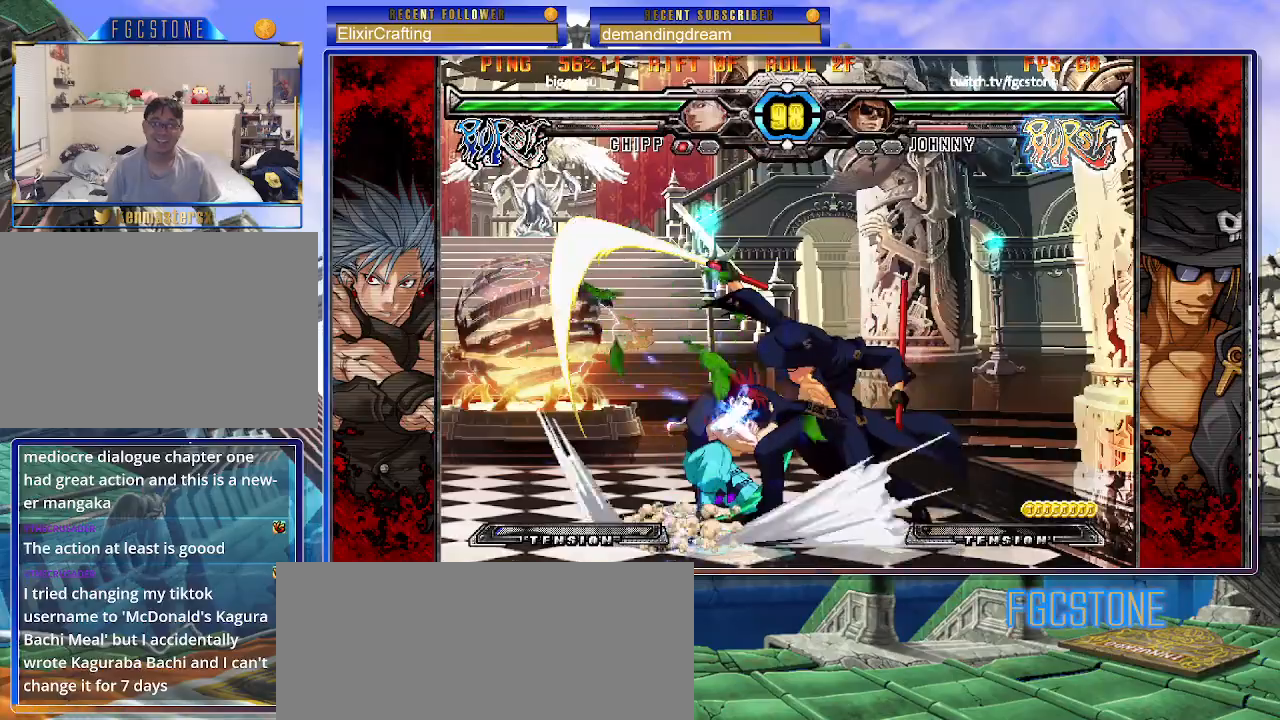
{"buttons": ["K"], "left_stick": "left", "events": [[50, "left_stick", "left"], [133, "K", "down"], [133, "left_stick", "center"], [267, "HS", "down"], [283, "left_stick", "left"], [317, "HS", "up"], [350, "left_stick", "center"], [417, "left_stick", "left"]]}
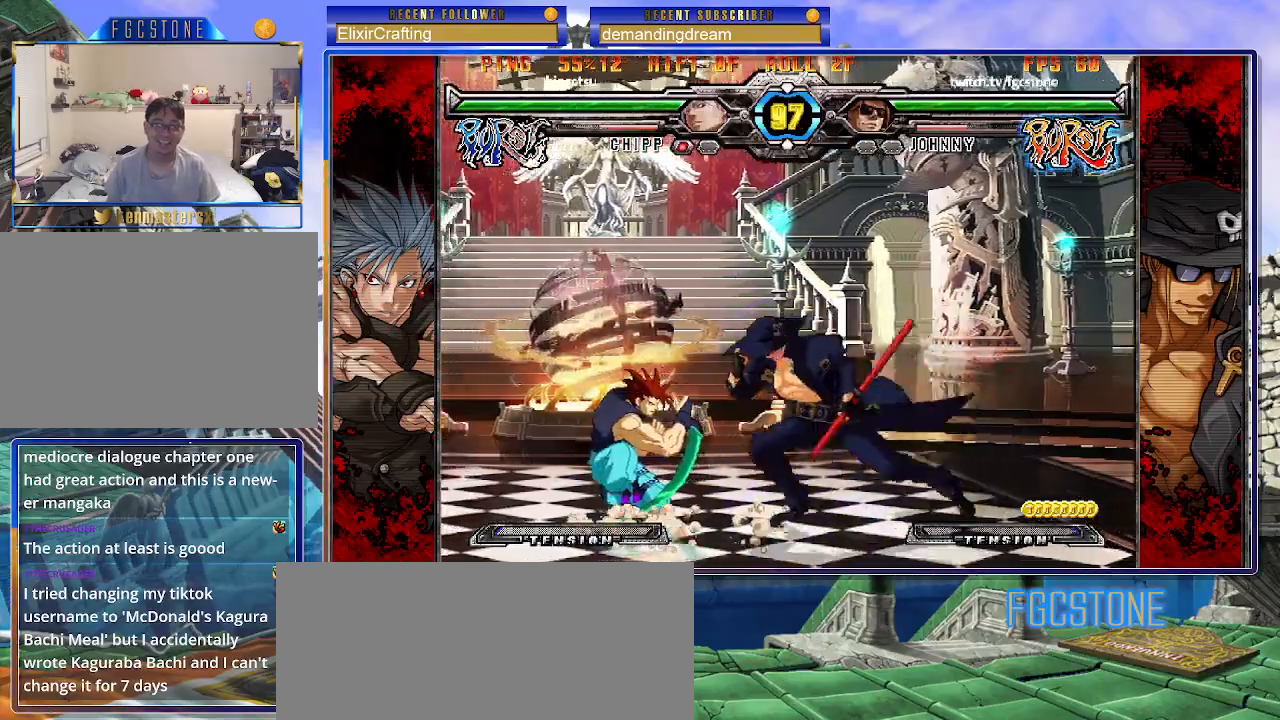
{"buttons": [], "left_stick": "right", "events": [[33, "left_stick", "center"], [83, "left_stick", "right"], [117, "K", "up"], [167, "HS", "down"], [300, "HS", "up"]]}
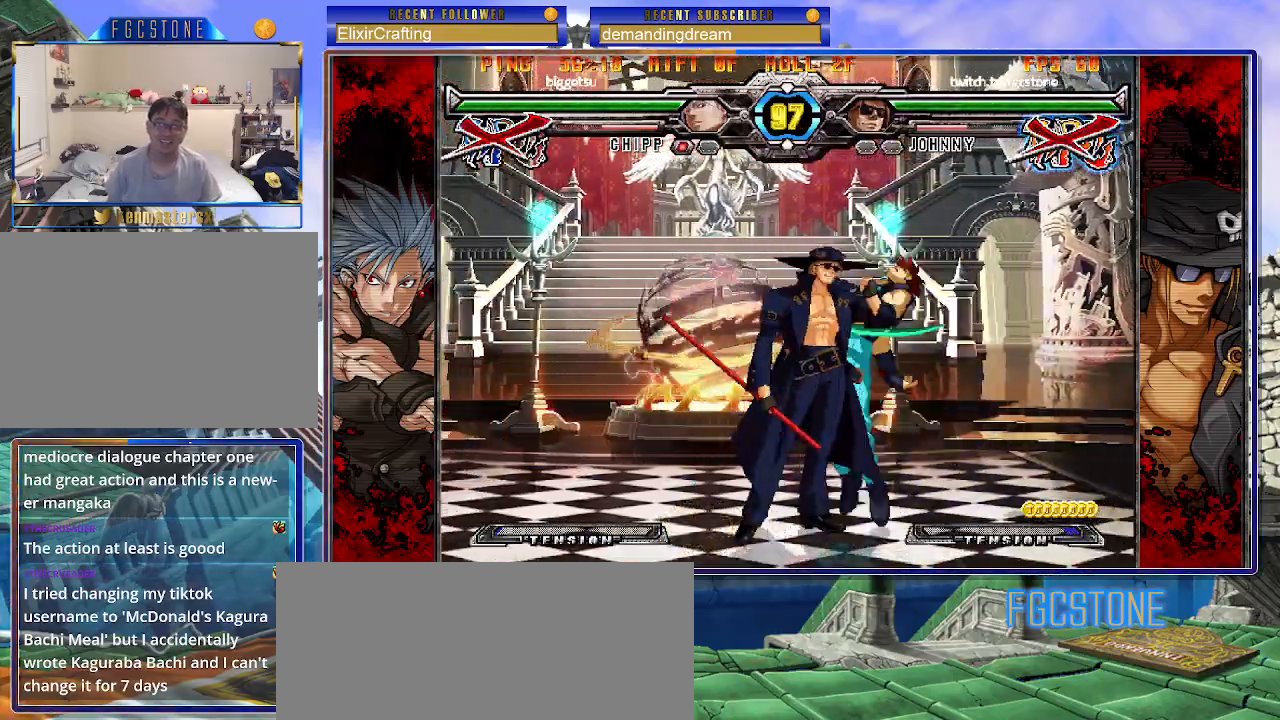
{"buttons": [], "left_stick": "center", "events": [[67, "left_stick", "center"]]}
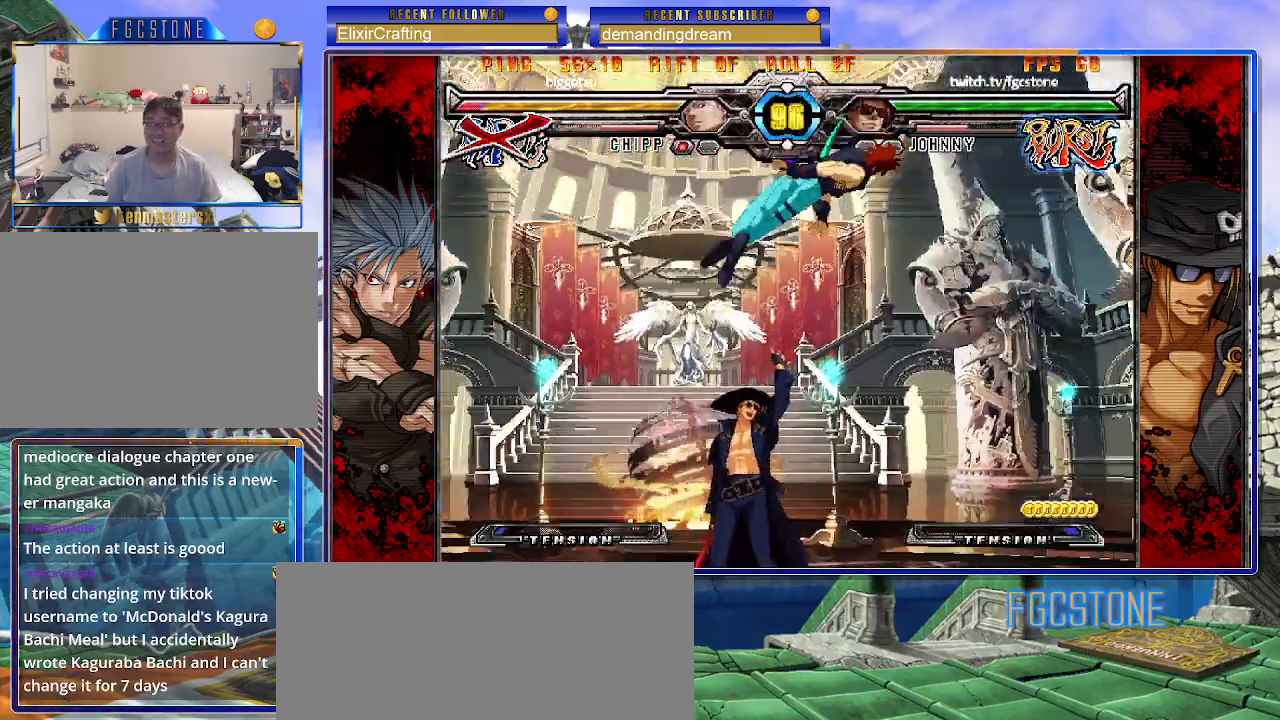
{"buttons": [], "left_stick": "right", "events": [[17, "left_stick", "left"], [100, "left_stick", "down"], [200, "left_stick", "right"], [267, "HS", "down"], [267, "left_stick", "center"], [350, "HS", "up"], [450, "left_stick", "right"]]}
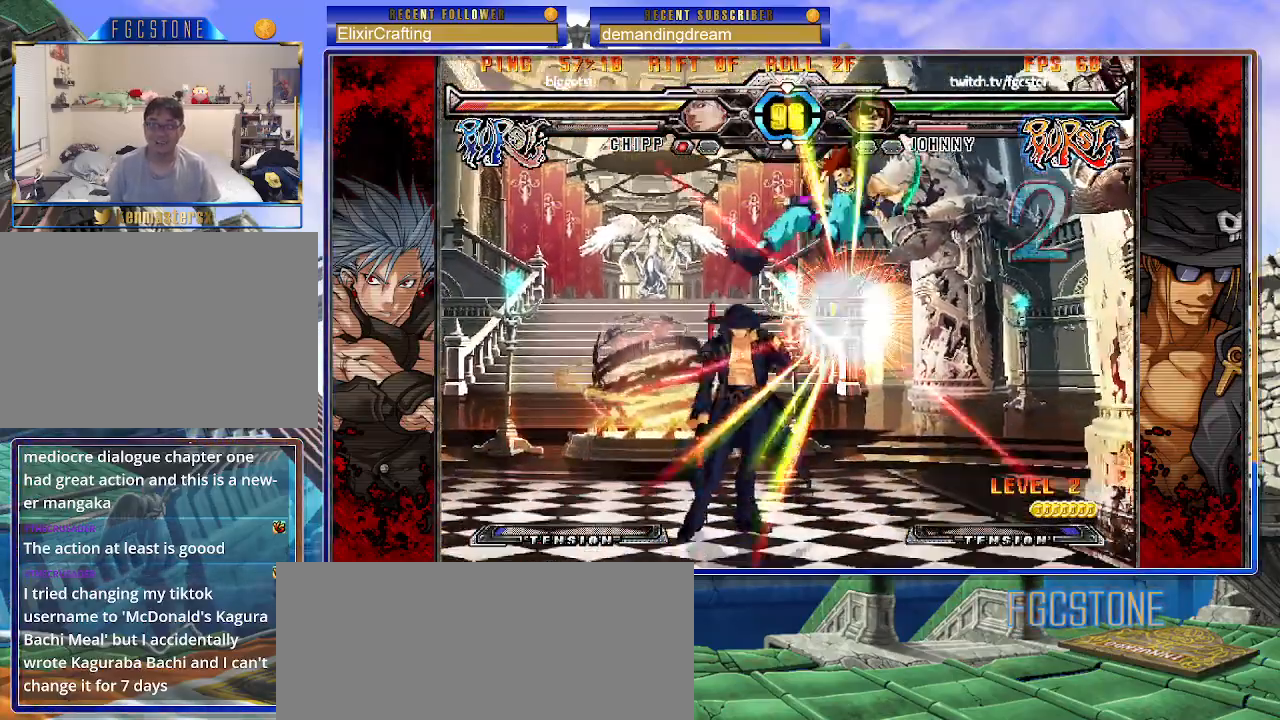
{"buttons": [], "left_stick": "center", "events": [[17, "left_stick", "center"], [100, "left_stick", "right"], [200, "left_stick", "down"], [283, "left_stick", "left"], [333, "HS", "down"], [333, "left_stick", "center"], [400, "HS", "up"]]}
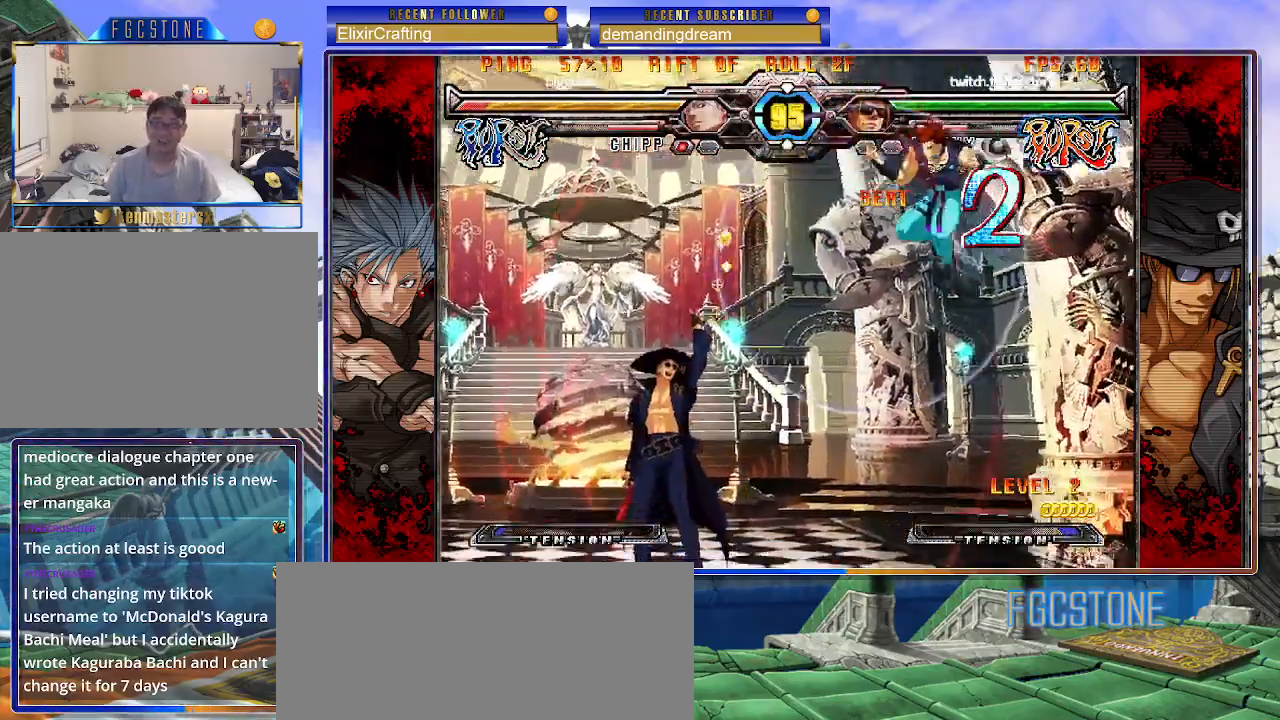
{"buttons": [], "left_stick": "left", "events": [[150, "left_stick", "right"], [217, "left_stick", "up-right"], [383, "left_stick", "left"]]}